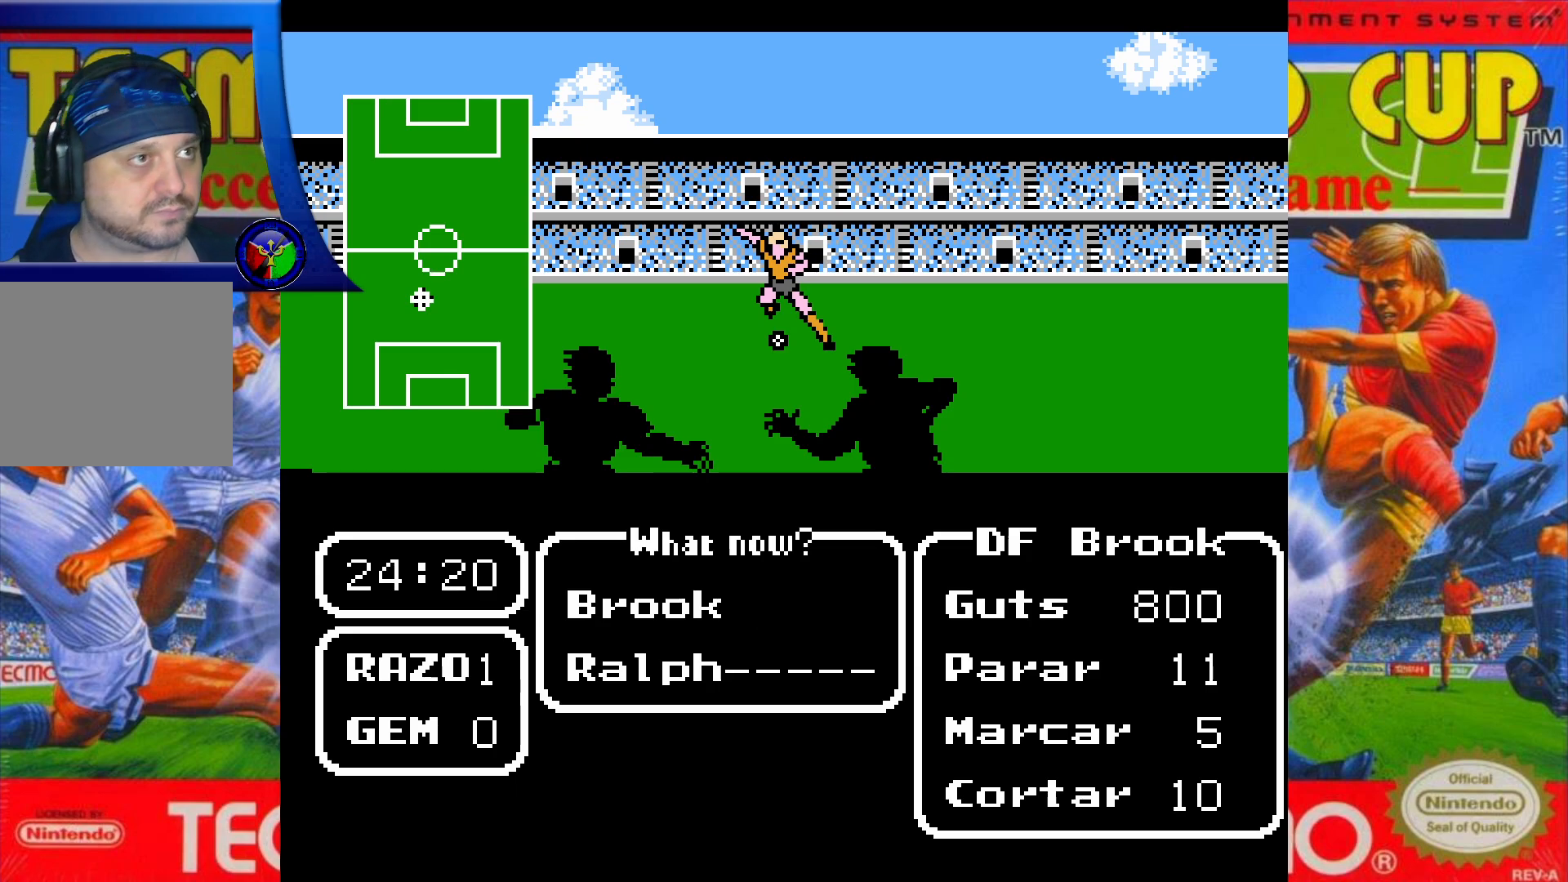
Gameplay with a controller (Xbox layout); each line is a JSON object with the inputs held at the frame after it. "events" lists button and stick changes between this image and that frame as [ms after this image, input, new state], when the widget could be followed in between. Not read: L3 R3 left_stick right_stick.
{"buttons": [], "events": [[200, "DPAD_DOWN", "down"], [350, "DPAD_DOWN", "up"]]}
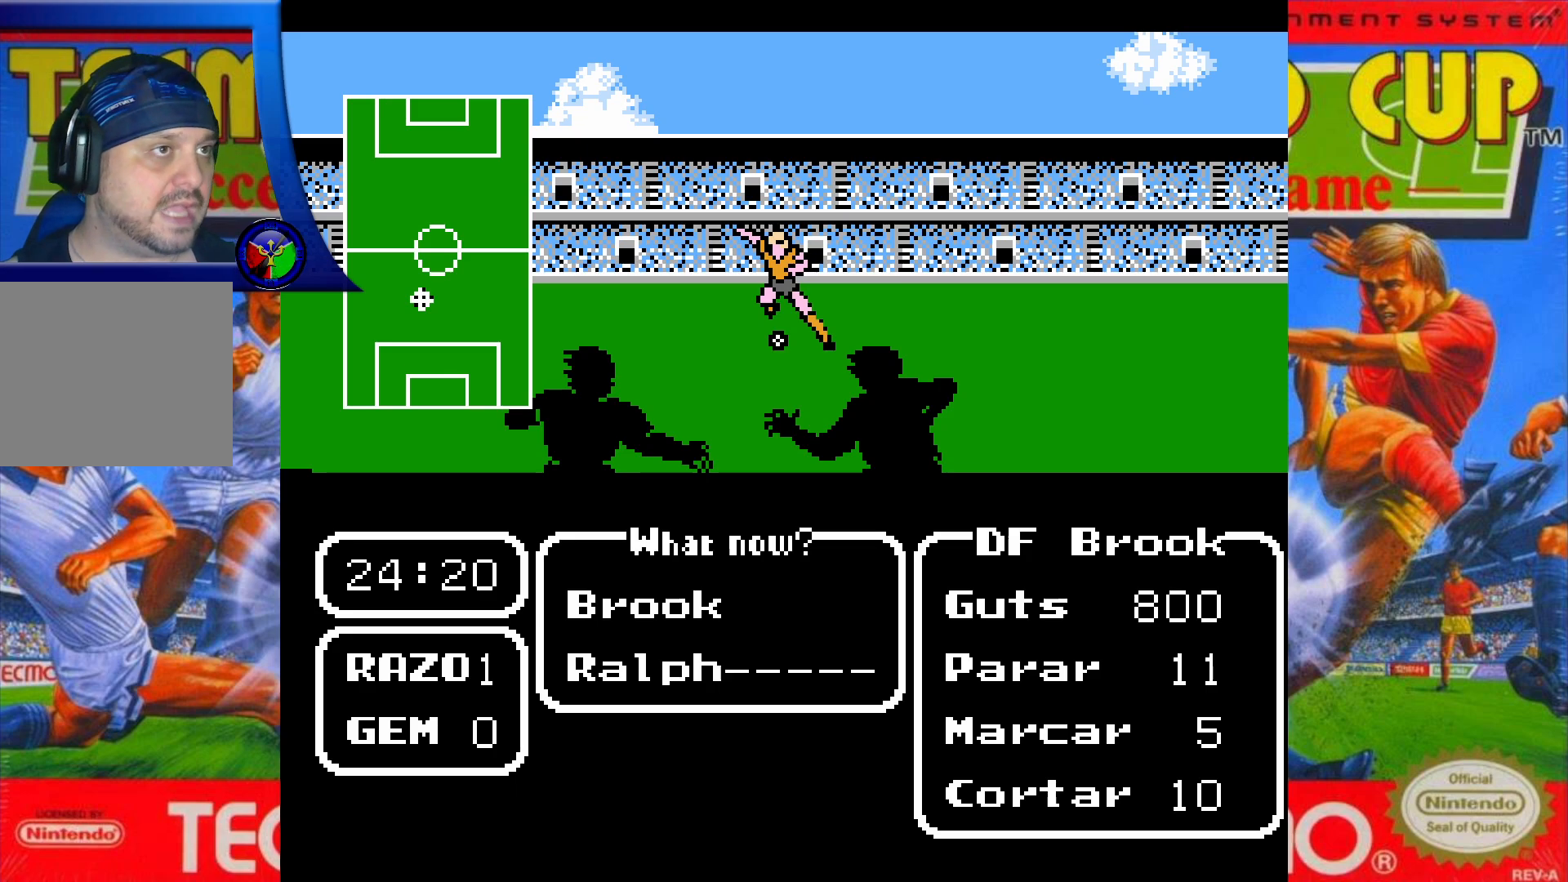
{"buttons": [], "events": [[133, "DPAD_UP", "down"], [317, "DPAD_UP", "up"]]}
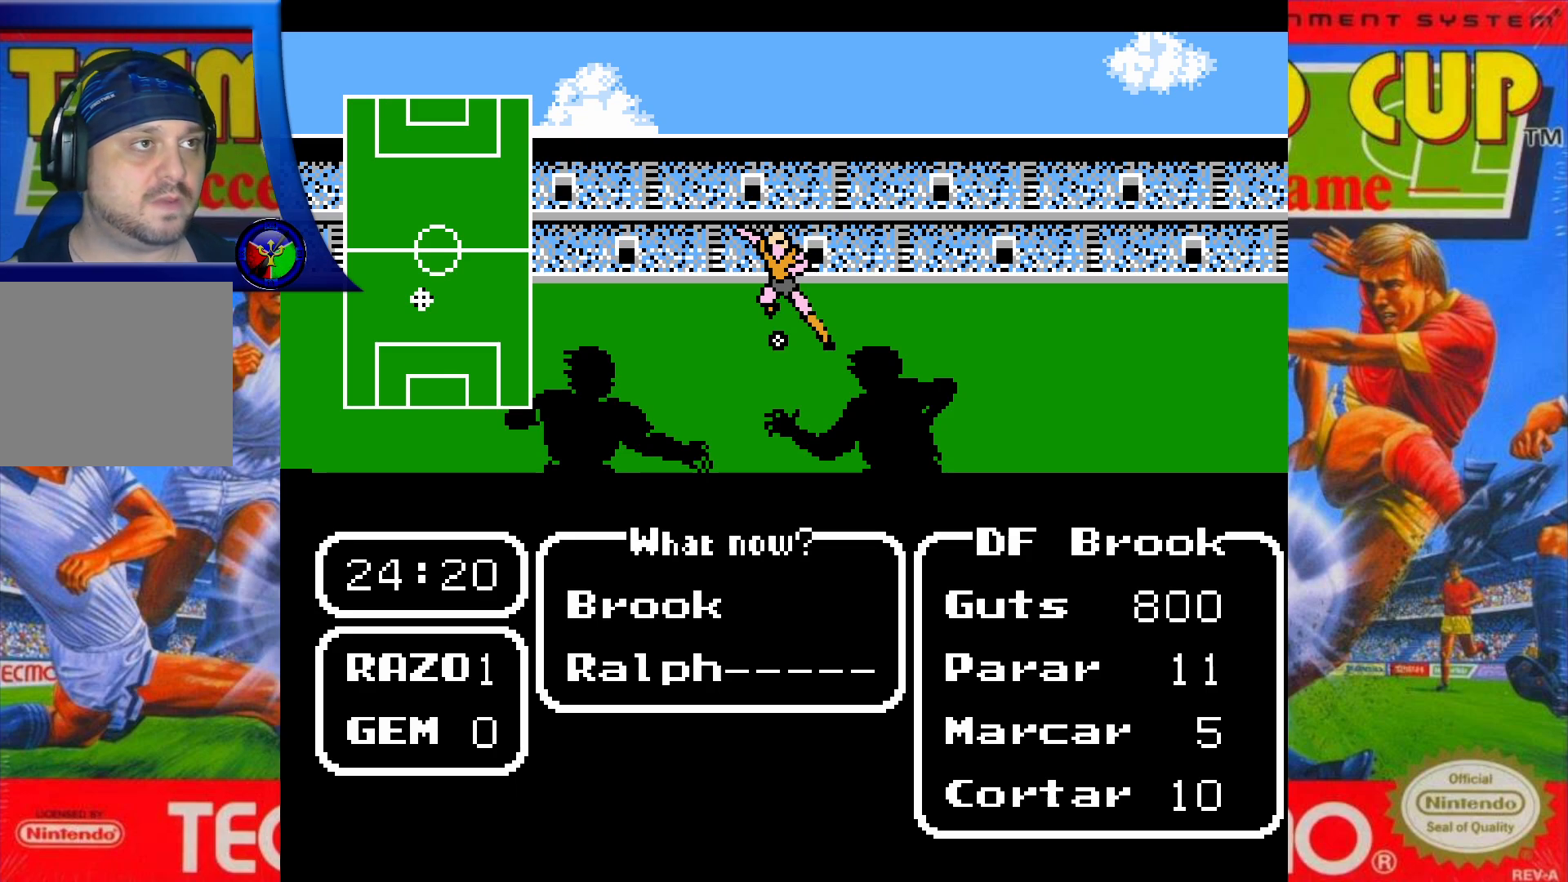
{"buttons": [], "events": []}
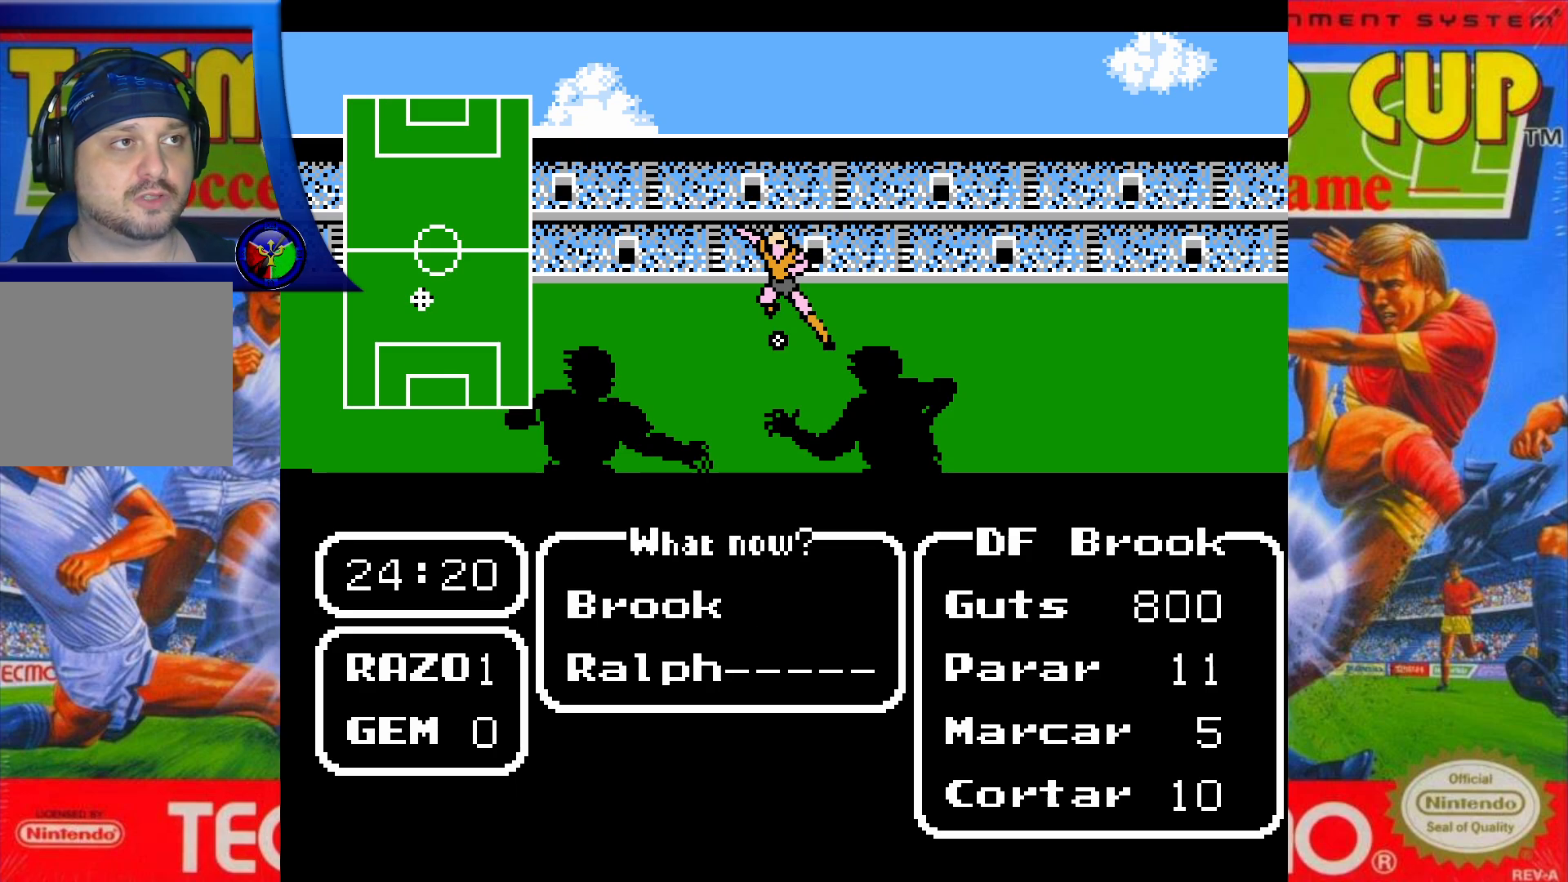
{"buttons": [], "events": []}
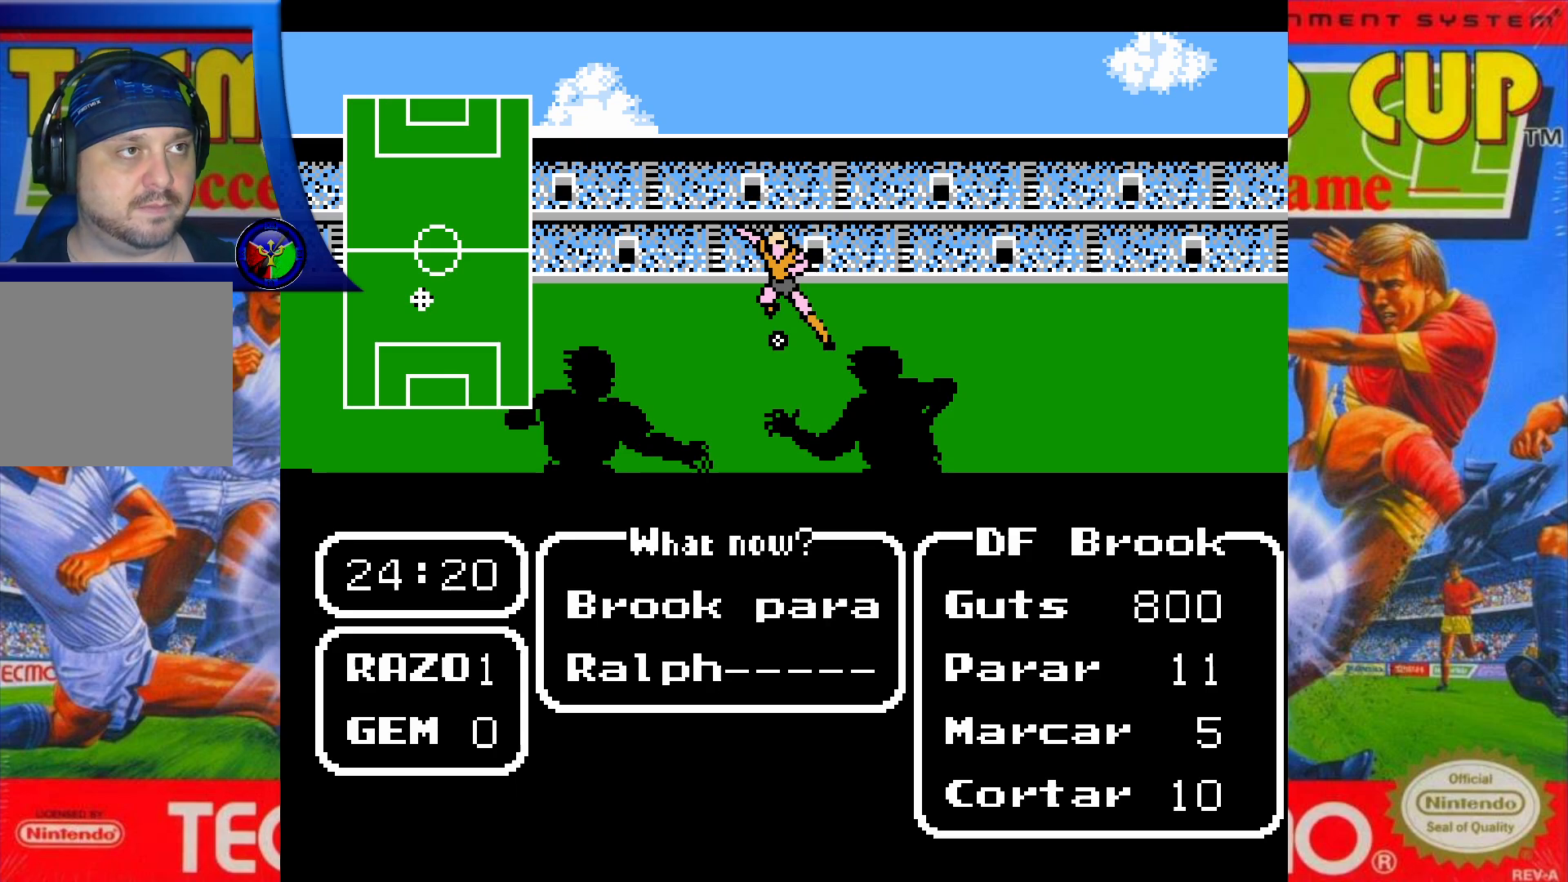
{"buttons": [], "events": [[350, "A", "down"], [450, "A", "up"]]}
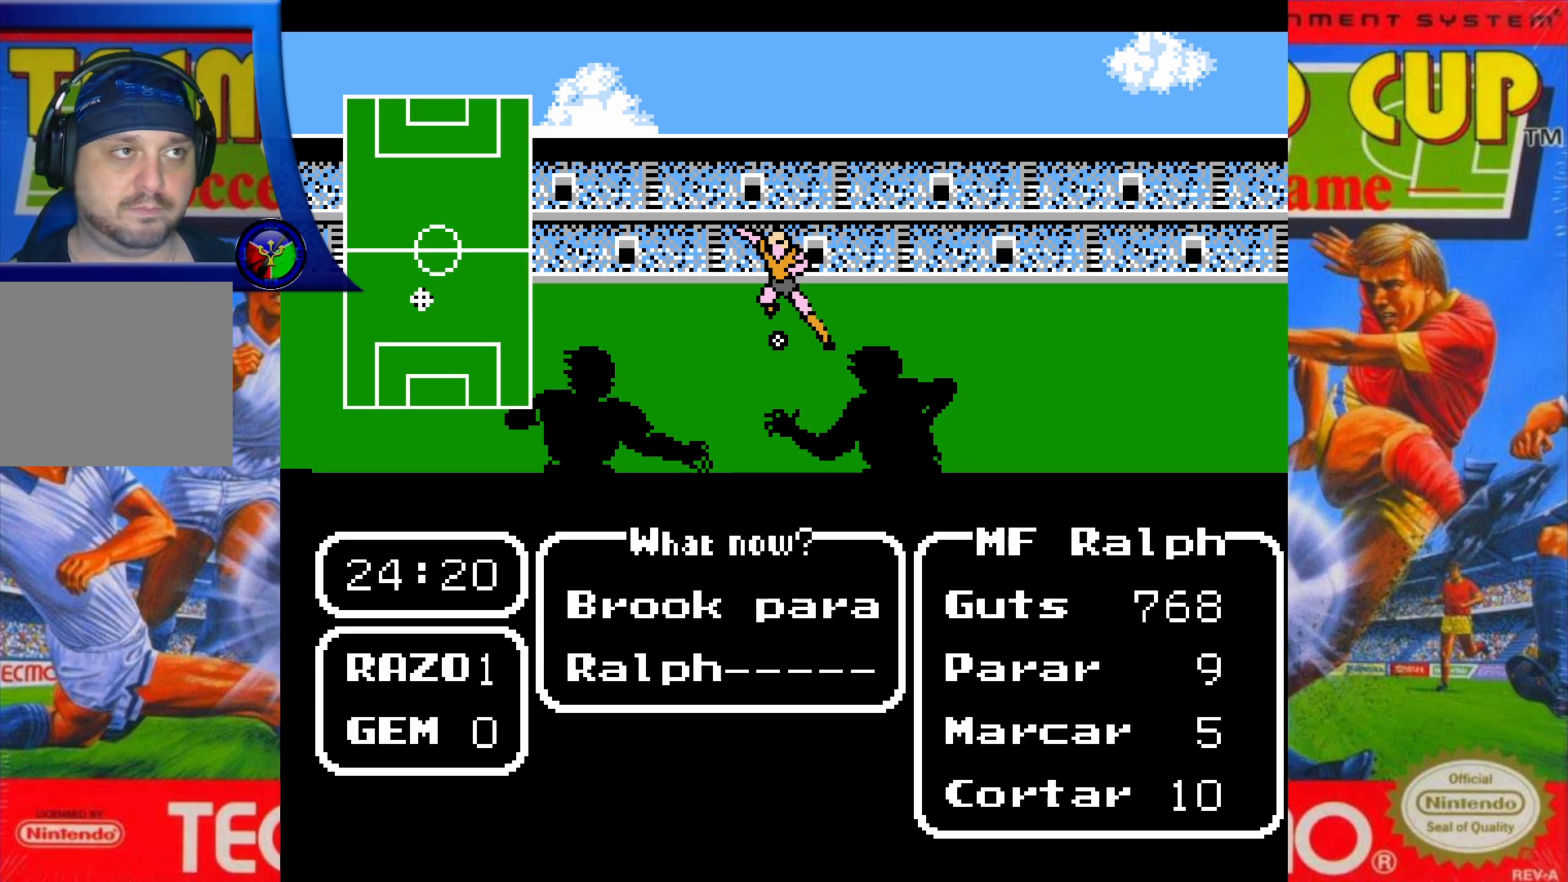
{"buttons": [], "events": []}
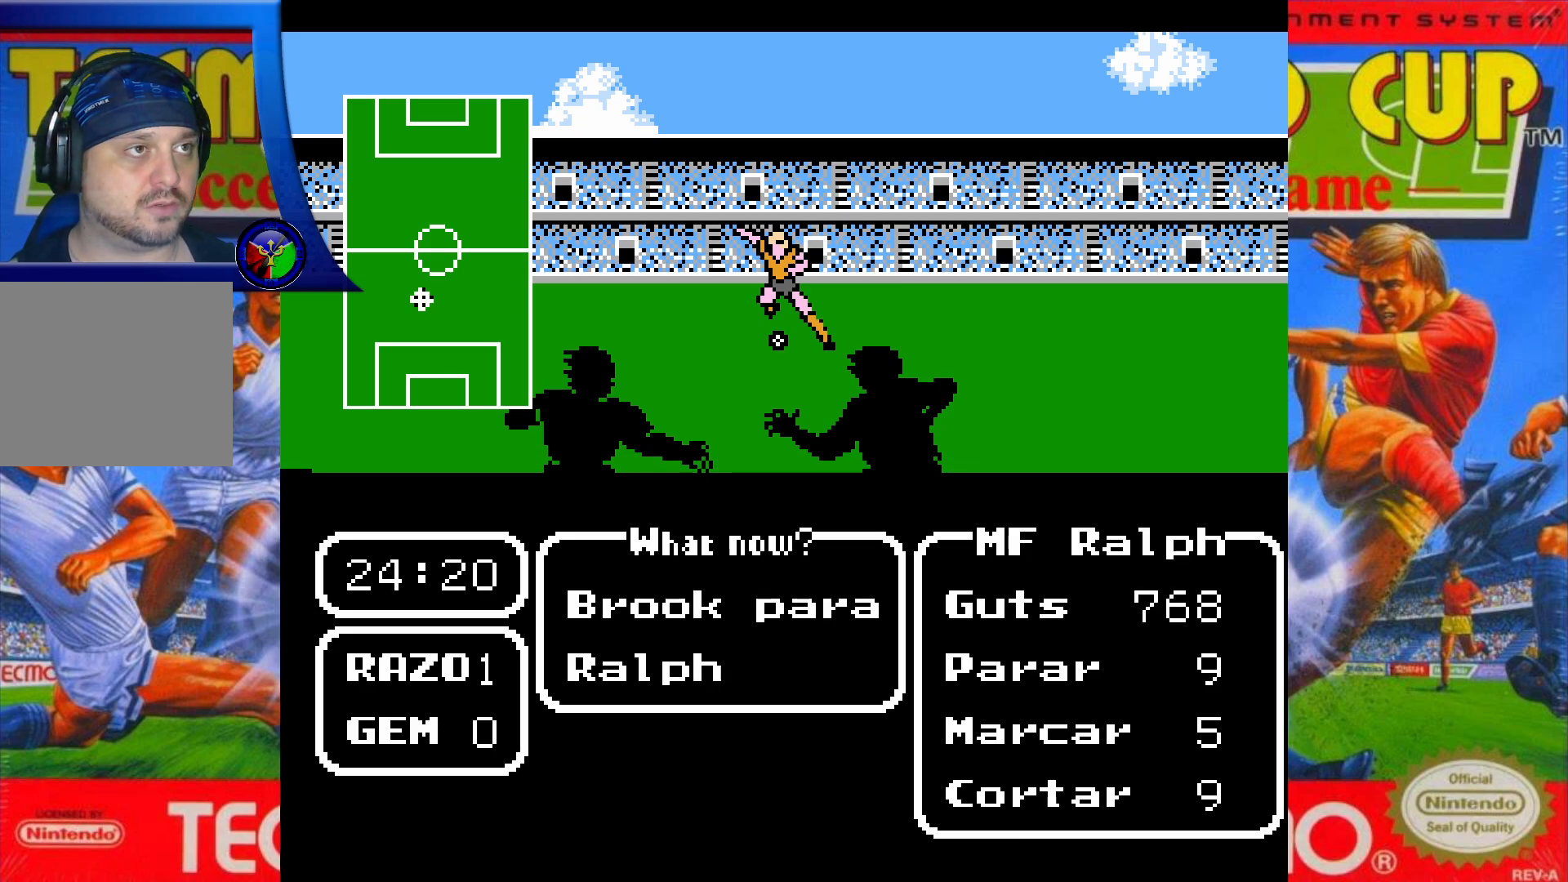
{"buttons": [], "events": [[83, "DPAD_LEFT", "down"], [233, "DPAD_LEFT", "up"]]}
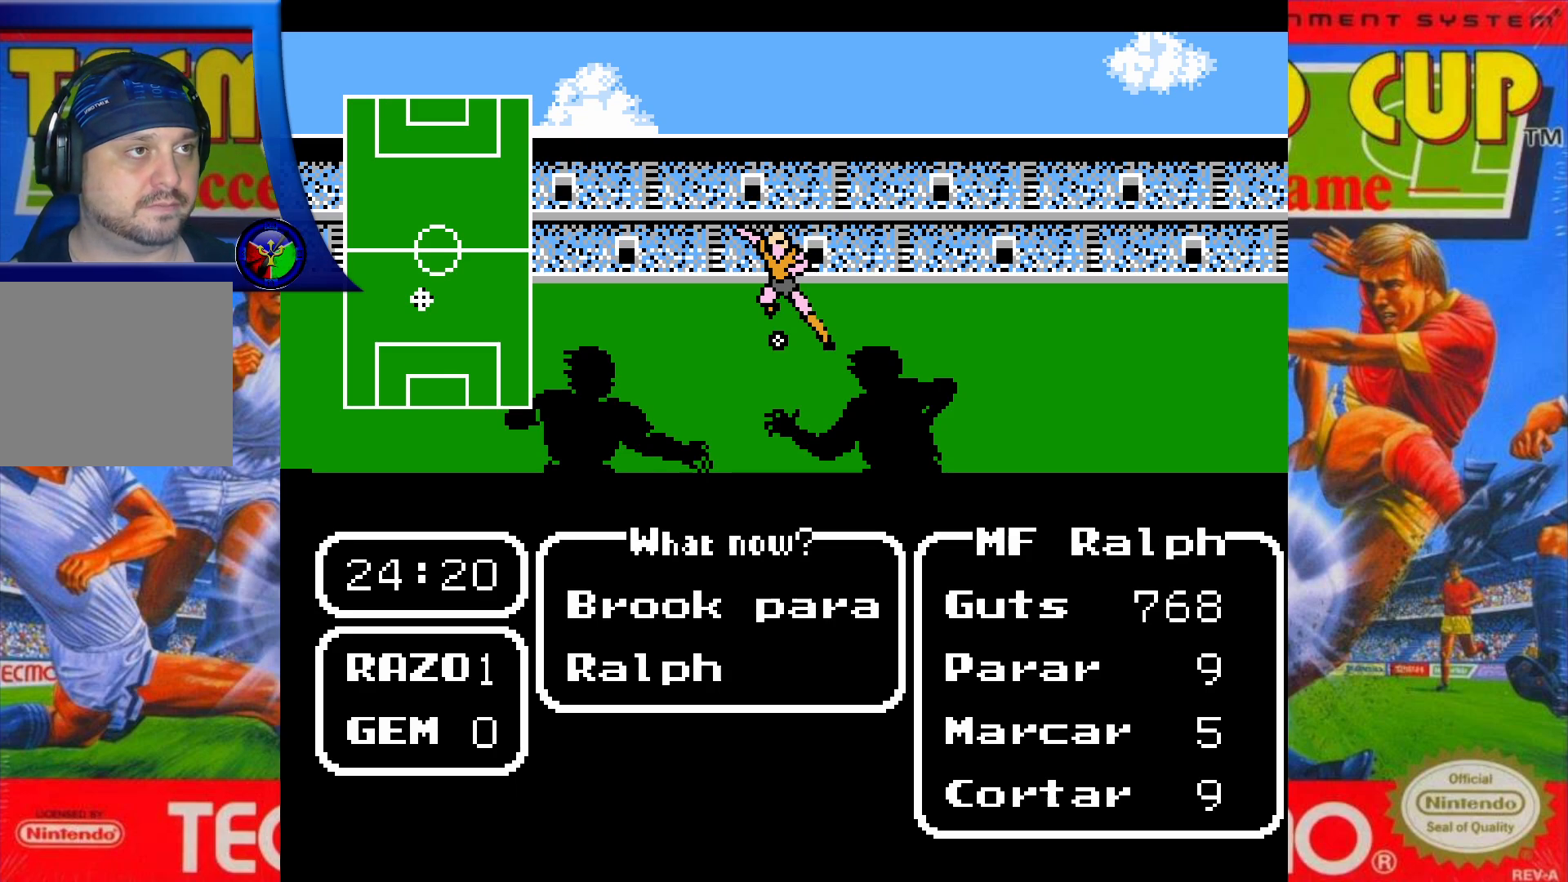
{"buttons": [], "events": []}
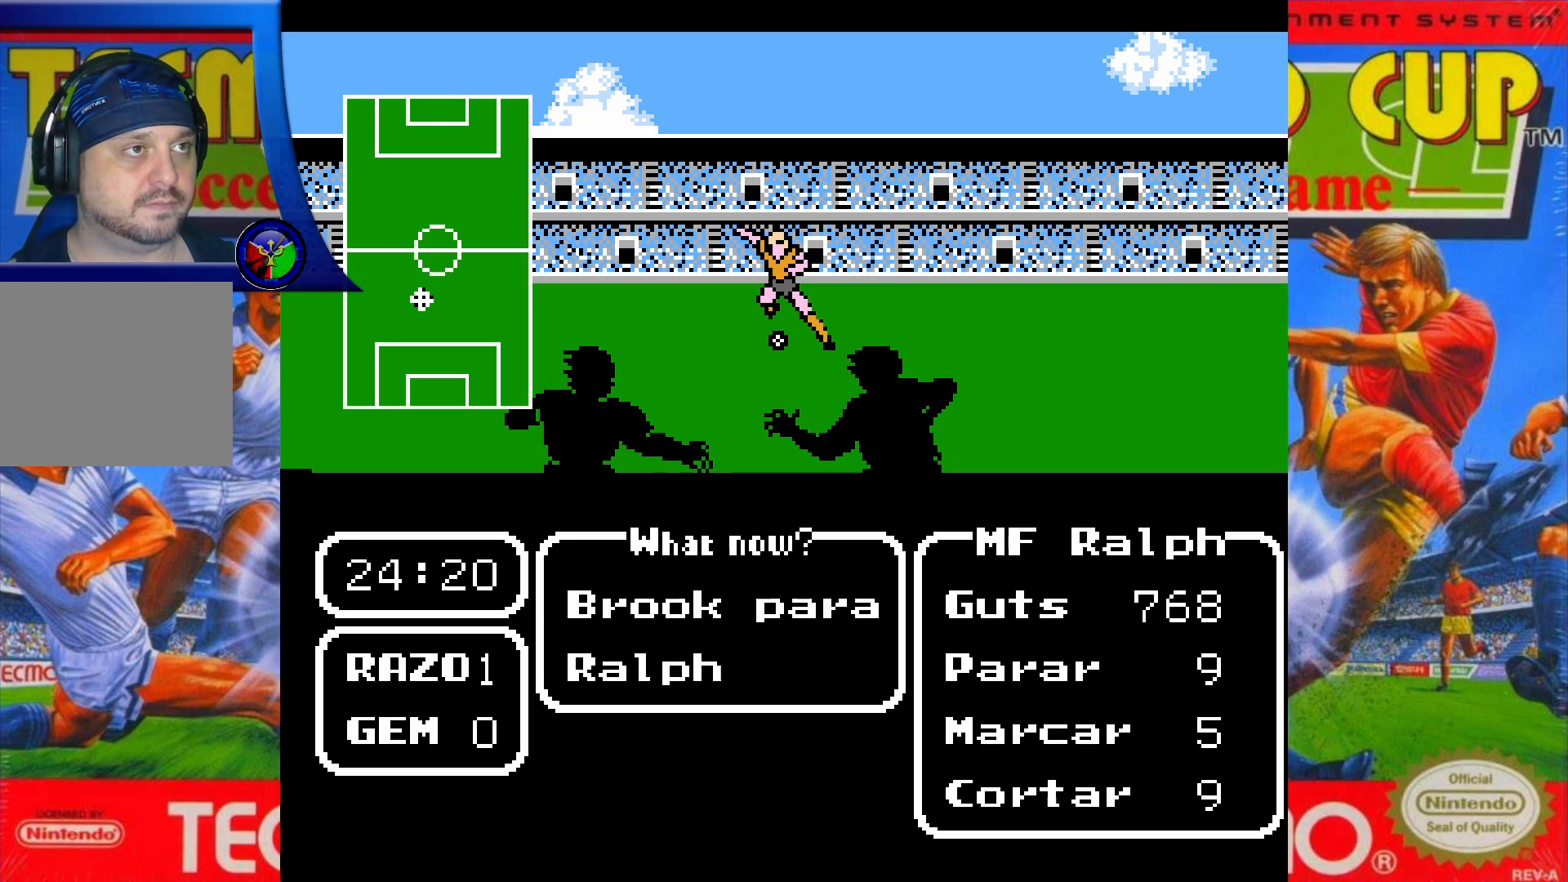
{"buttons": ["A"], "events": [[433, "A", "down"]]}
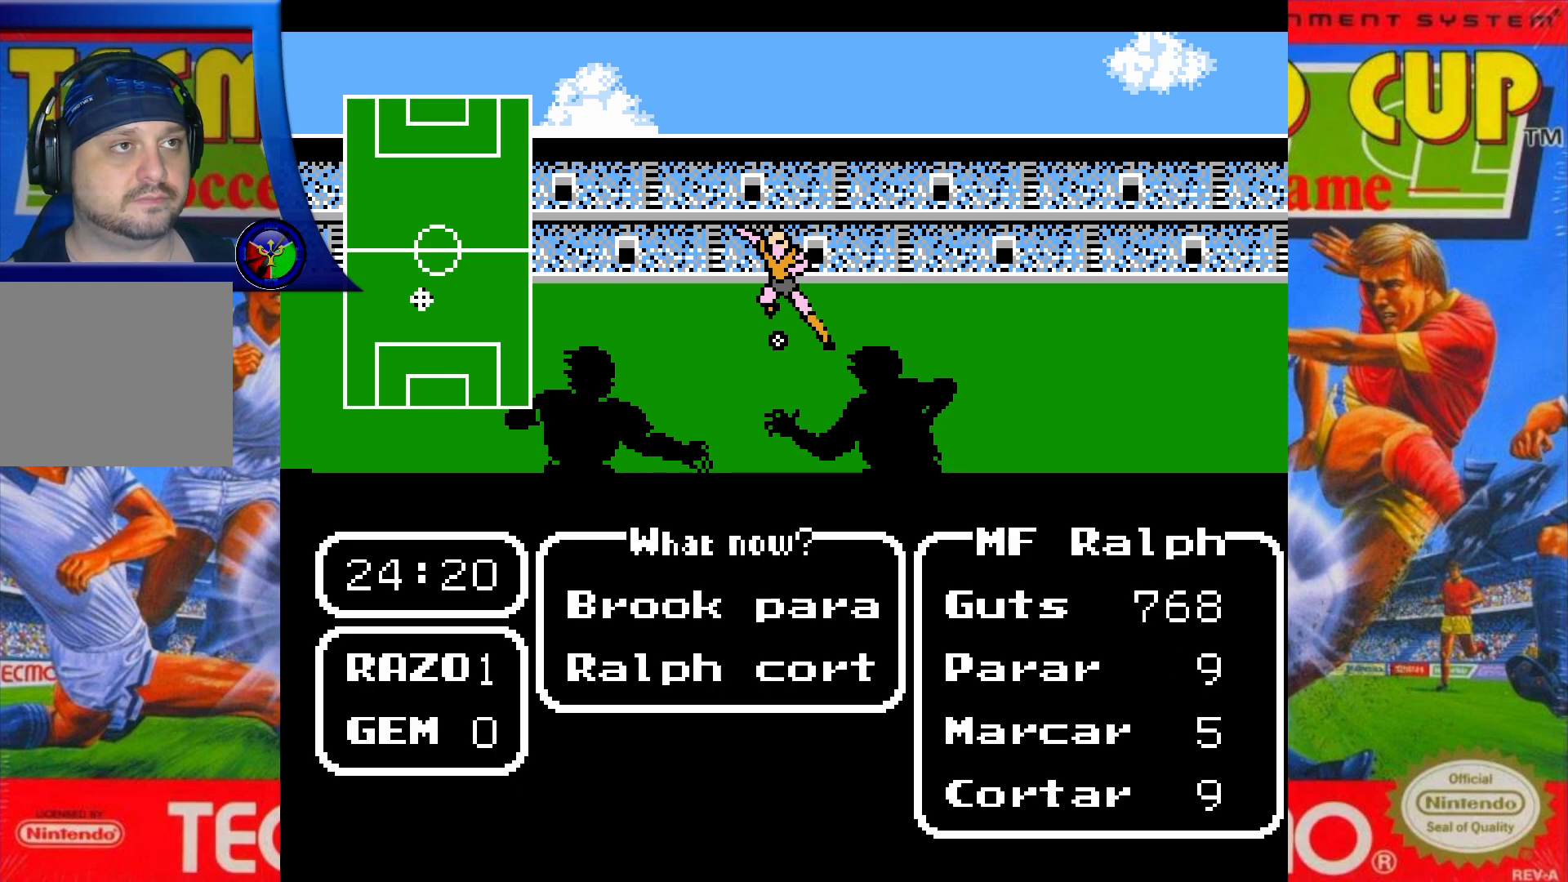
{"buttons": [], "events": [[33, "A", "up"]]}